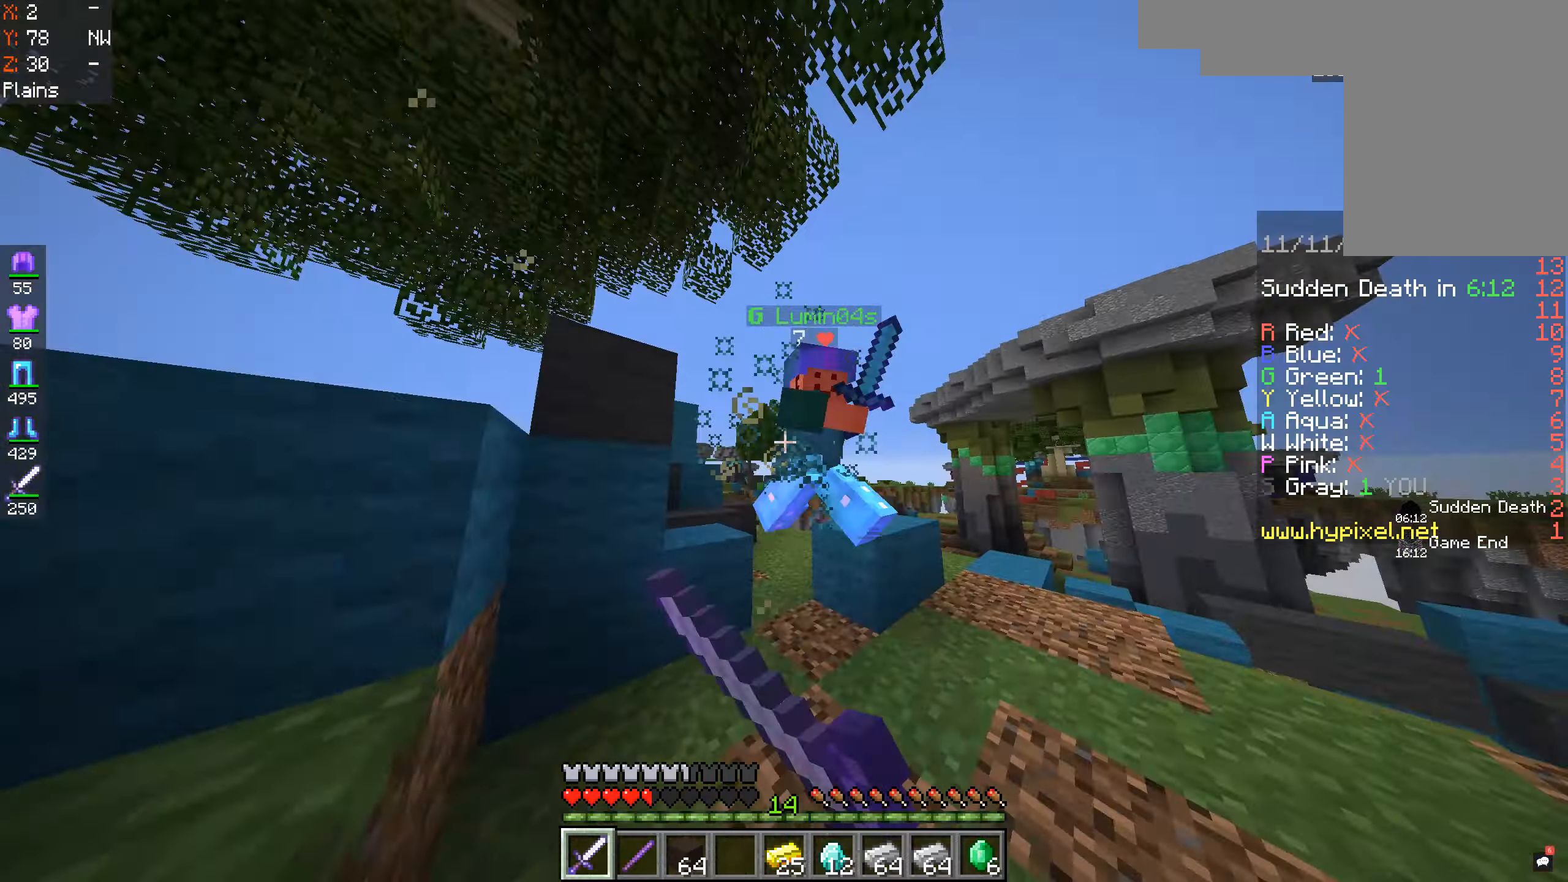
Gameplay with keyboard and mouse; each line is a JSON object with the keys and mouse buttons held at the frame after it. "events" lists presses ("down") and releases ("up") of "a", "d", "s", "space", "w", "mouse_left" and "mouse_right" between this image and that frame as [ms after this image, input, new state], when the widget could be followed in between. "mouse_left", "mouse_right" = the "left", "right" buttons of the "mouse" list. No other keys are recorded. Fast repeated clicks can show as one long hold. Mouse movement is not recorded.
{"keys": ["w"], "mouse": ["left"], "events": [[133, "d", "up"], [333, "a", "down"], [500, "a", "up"]]}
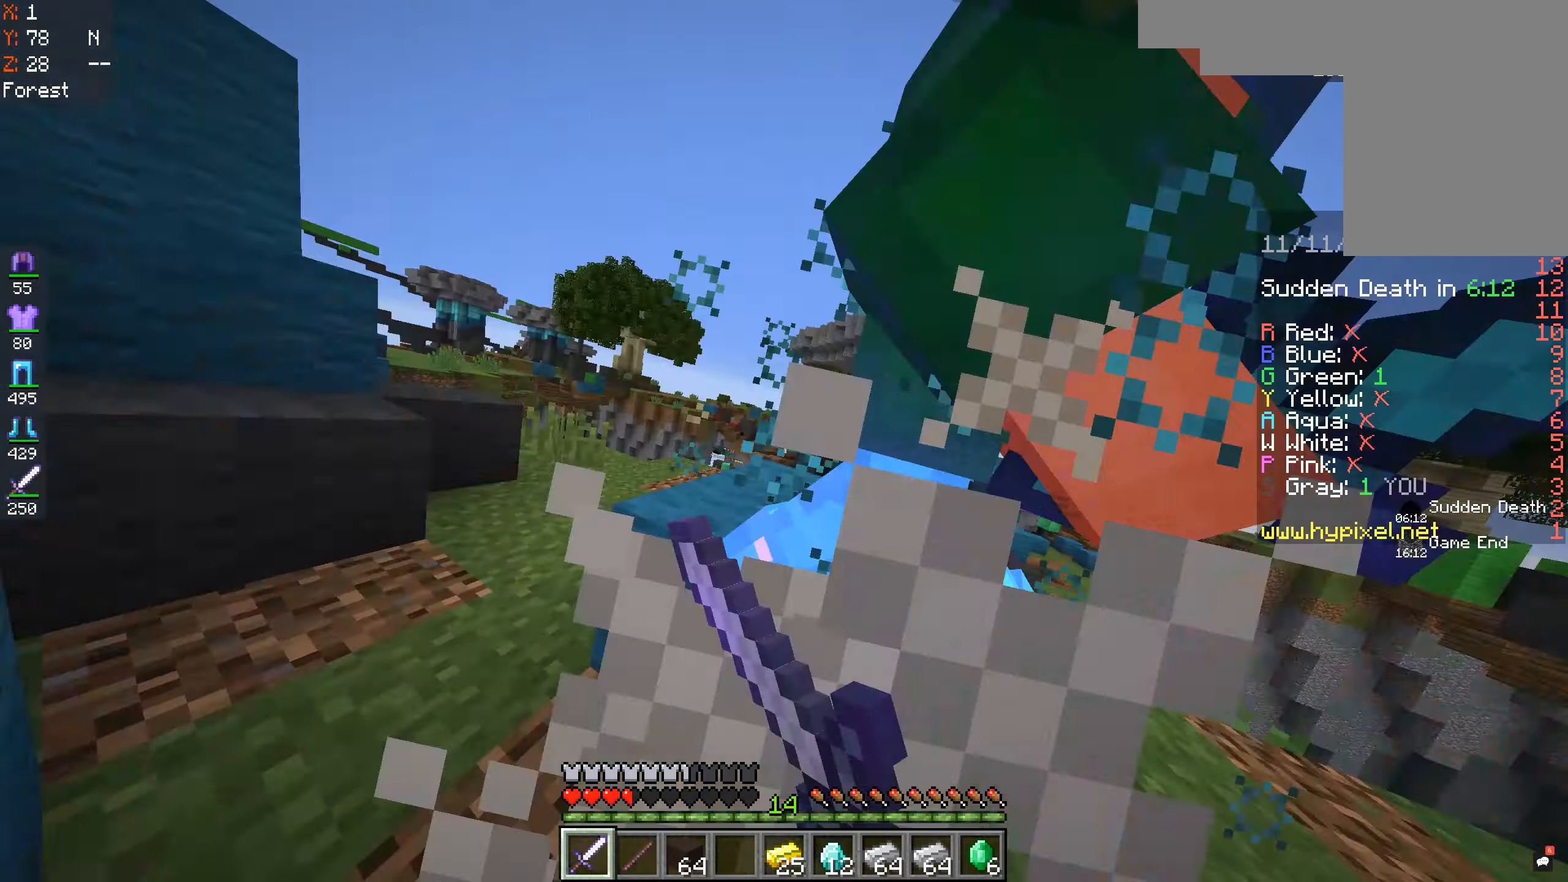
{"keys": ["w"], "mouse": ["left"], "events": [[266, "a", "down"], [433, "a", "up"]]}
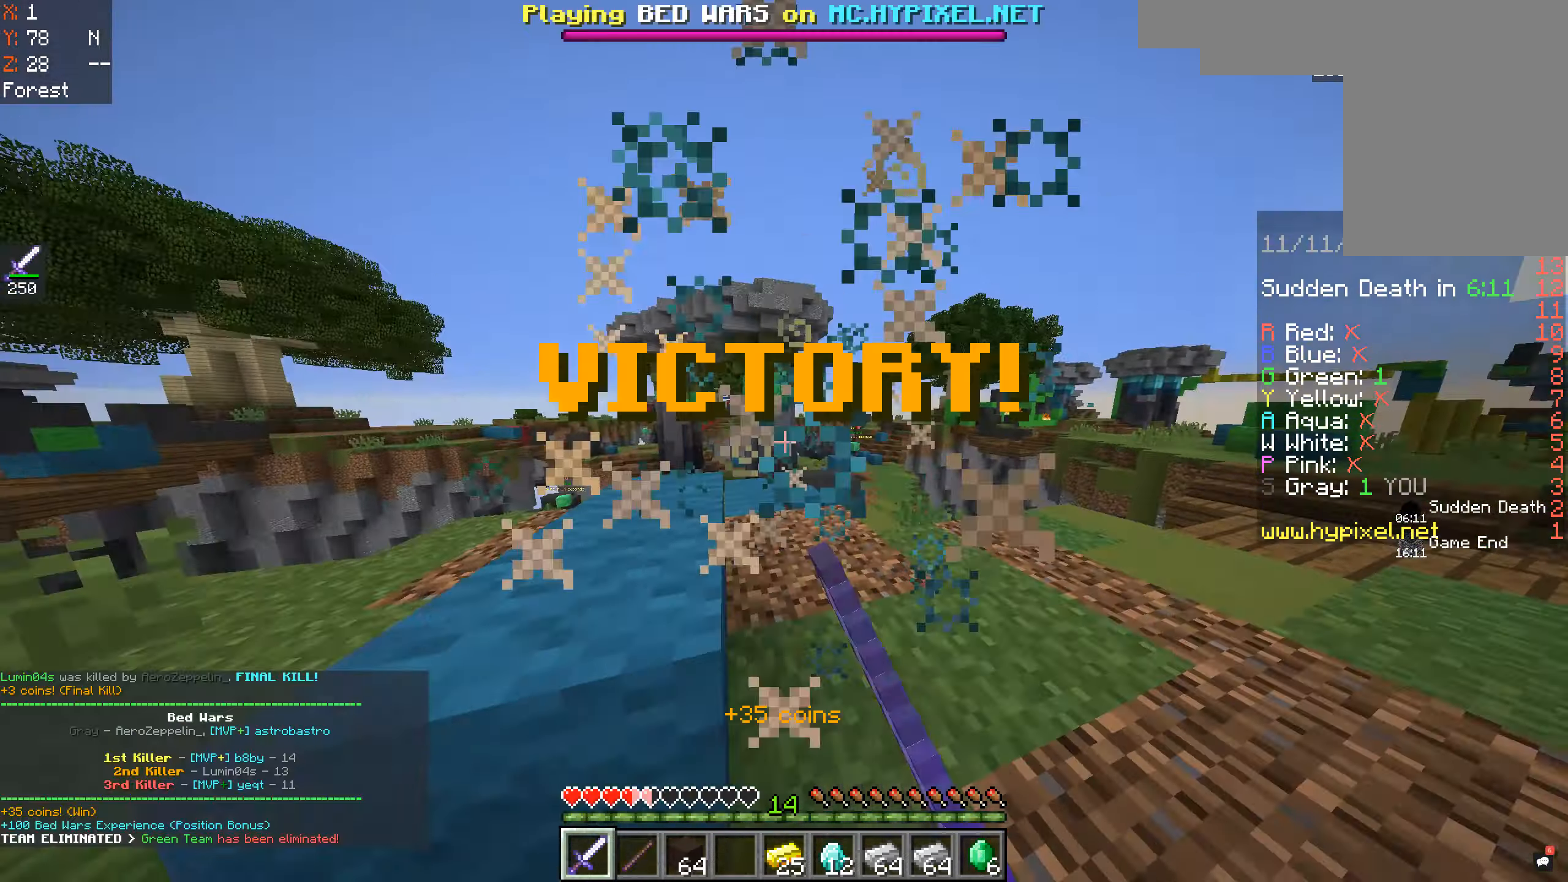
{"keys": ["w"], "mouse": [], "events": [[66, "d", "down"], [233, "d", "up"], [366, "mouse_left", "up"]]}
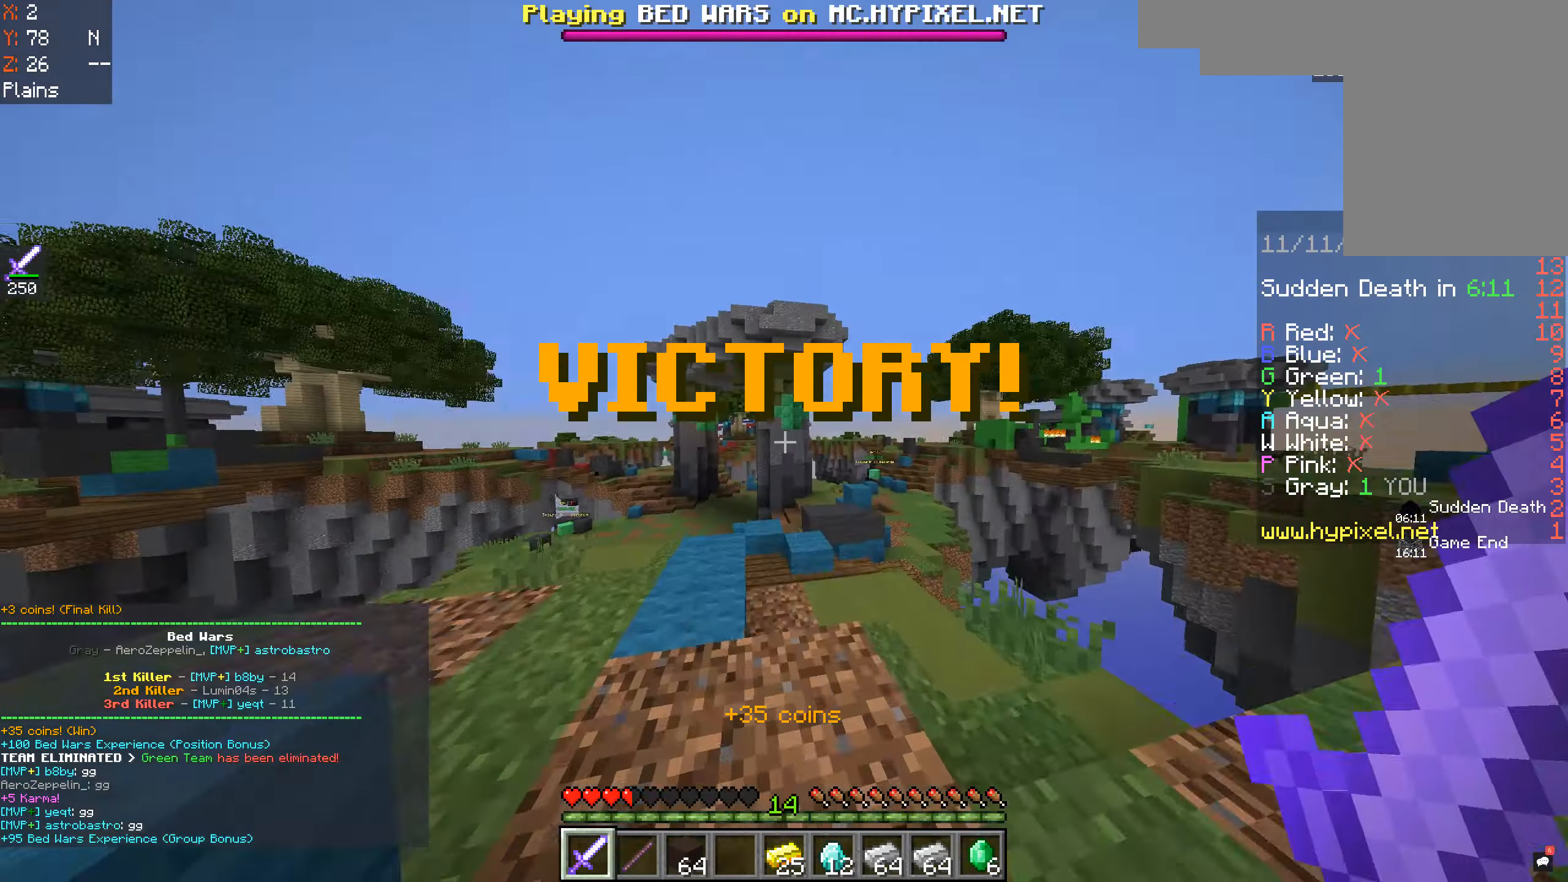
{"keys": ["w"], "mouse": [], "events": [[200, "space", "down"], [366, "space", "up"]]}
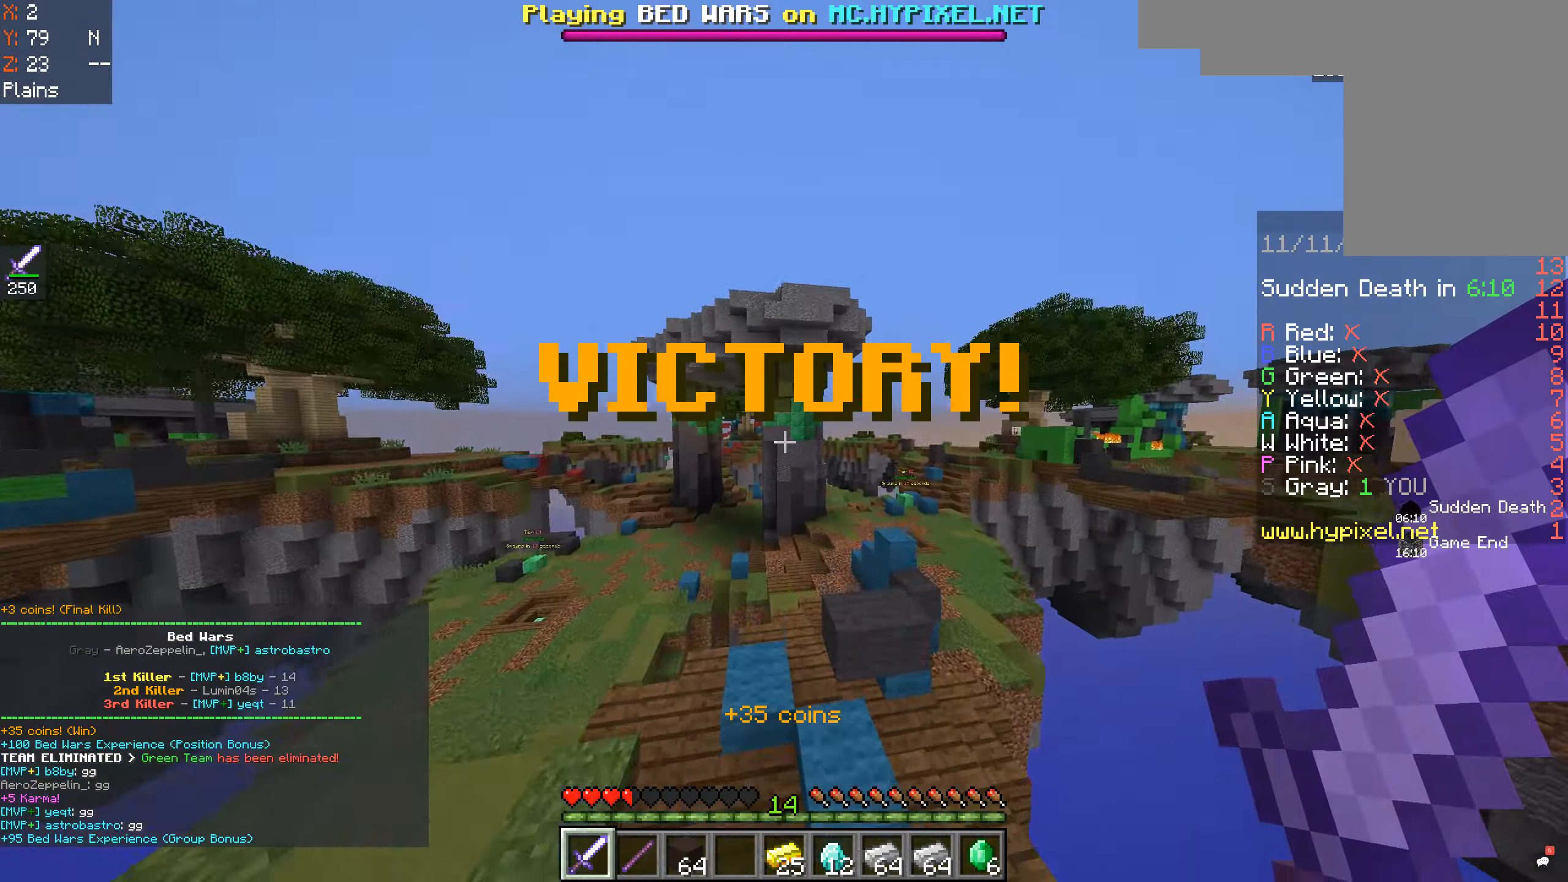
{"keys": [], "mouse": [], "events": [[33, "w", "up"]]}
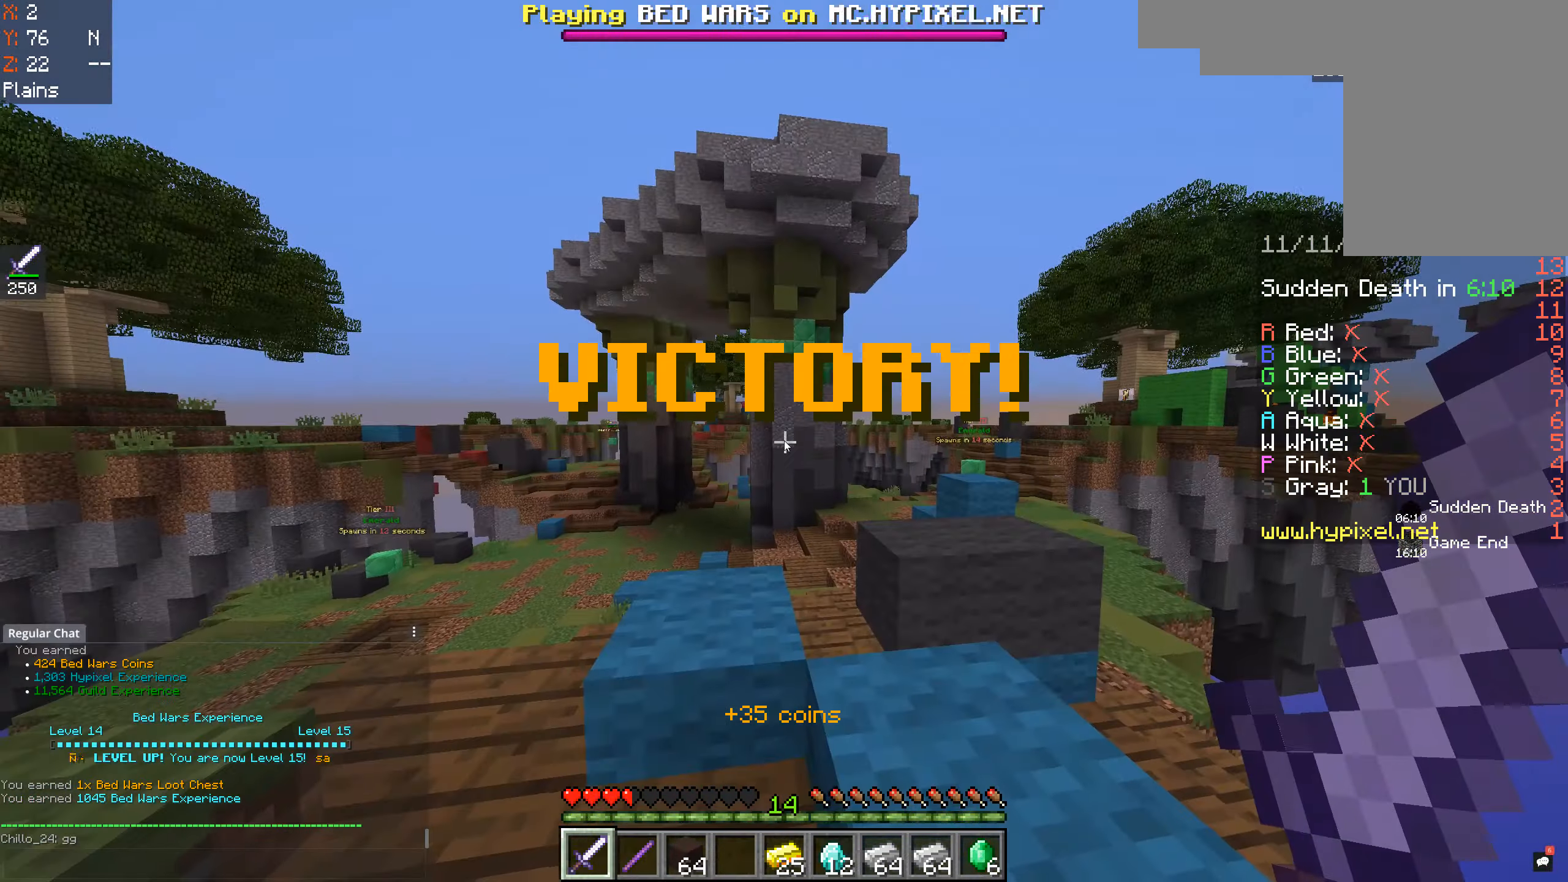
{"keys": [], "mouse": [], "events": []}
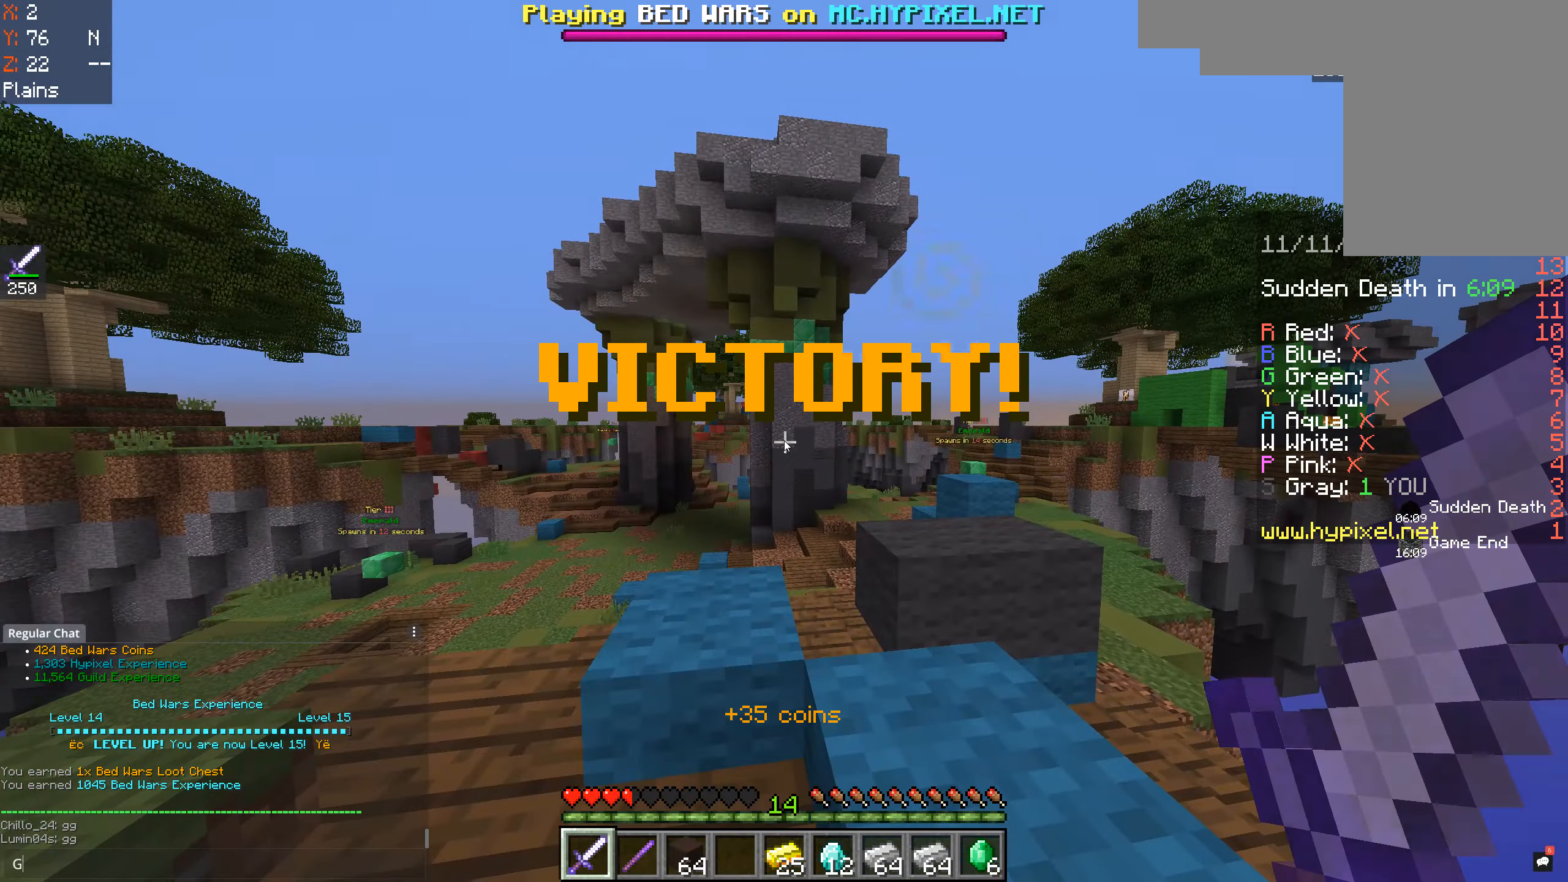
{"keys": [], "mouse": [], "events": []}
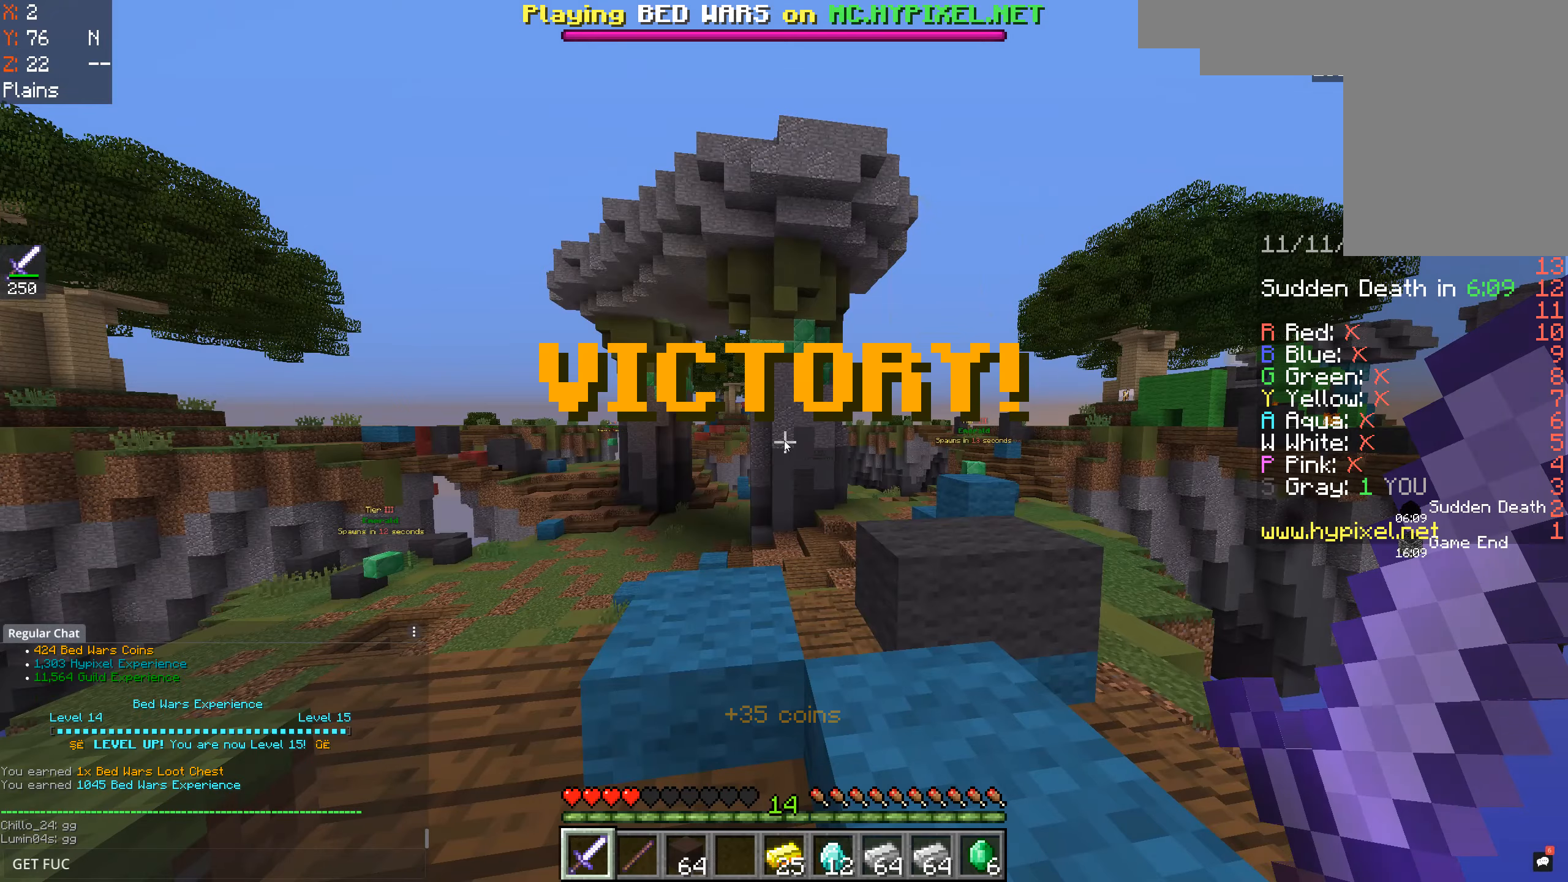
{"keys": [], "mouse": [], "events": []}
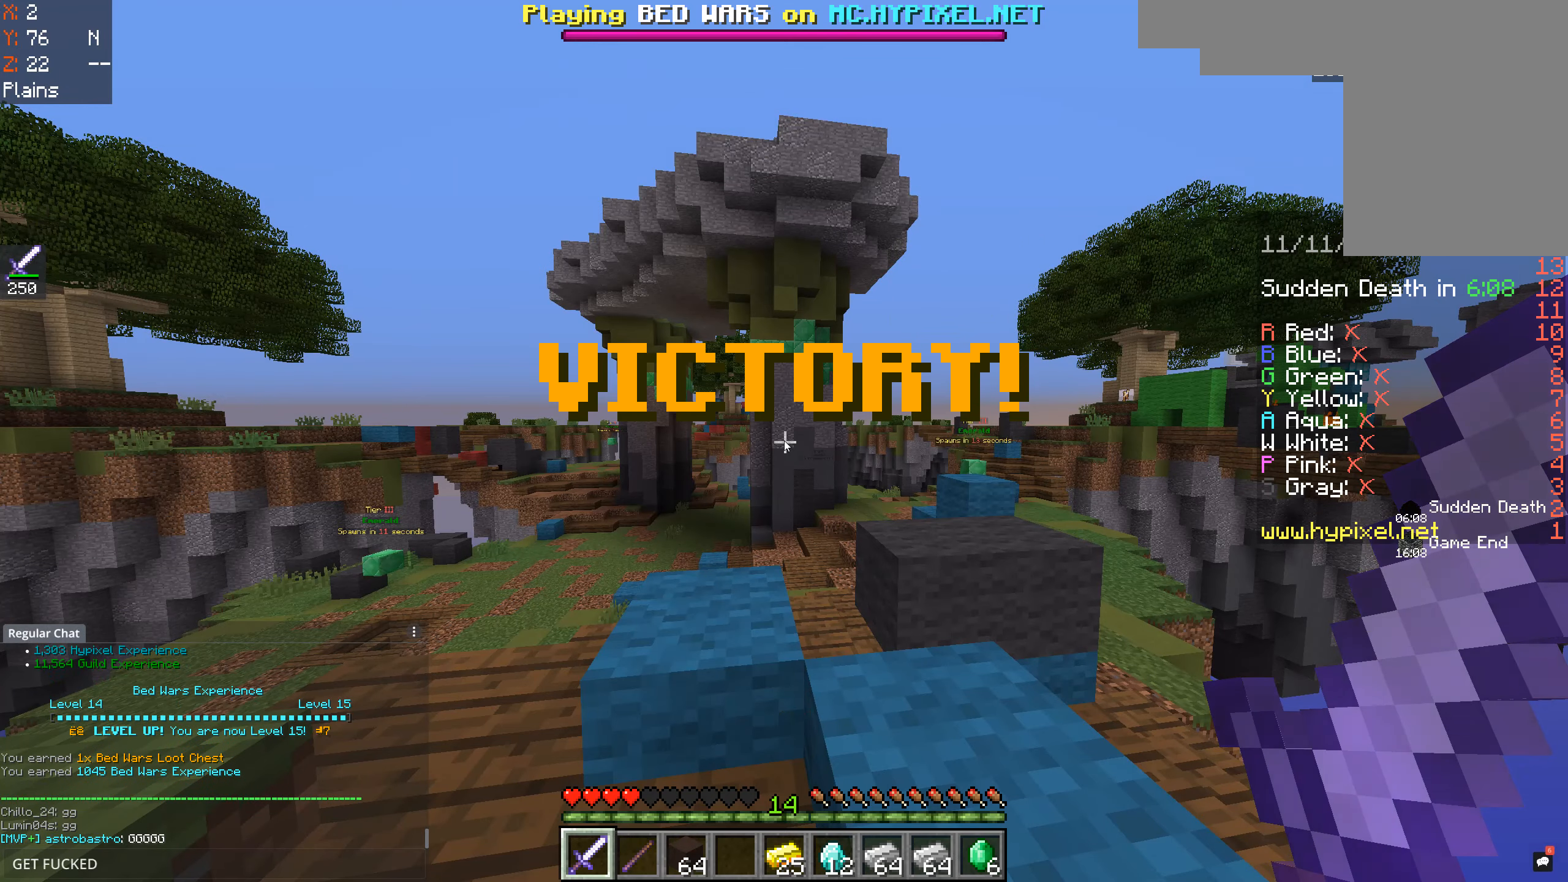
{"keys": [], "mouse": [], "events": []}
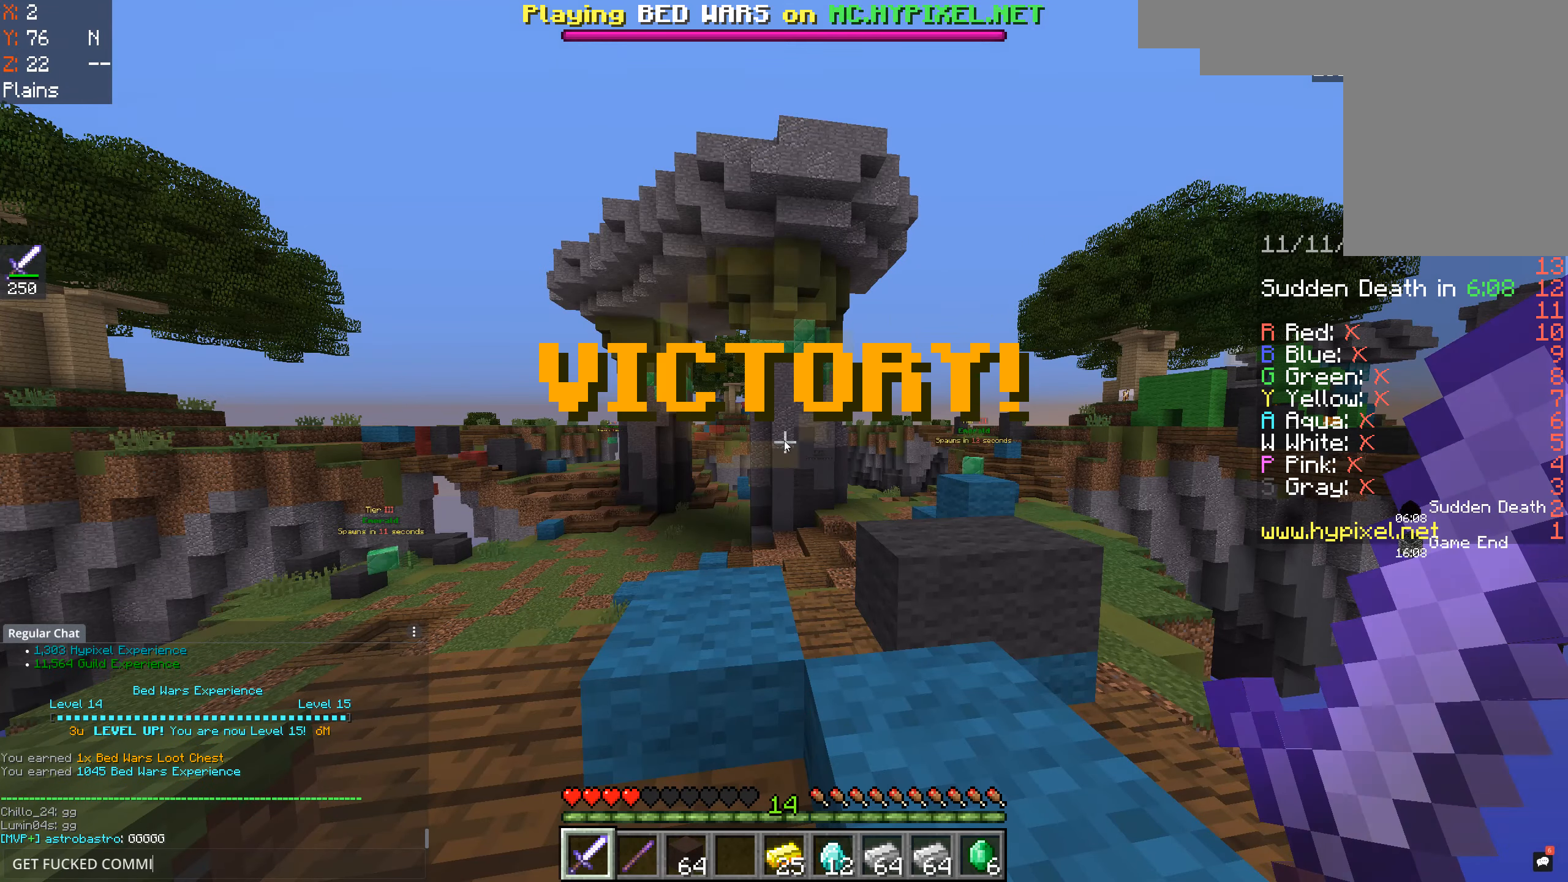
{"keys": [], "mouse": [], "events": [[267, "s", "down"], [334, "s", "up"]]}
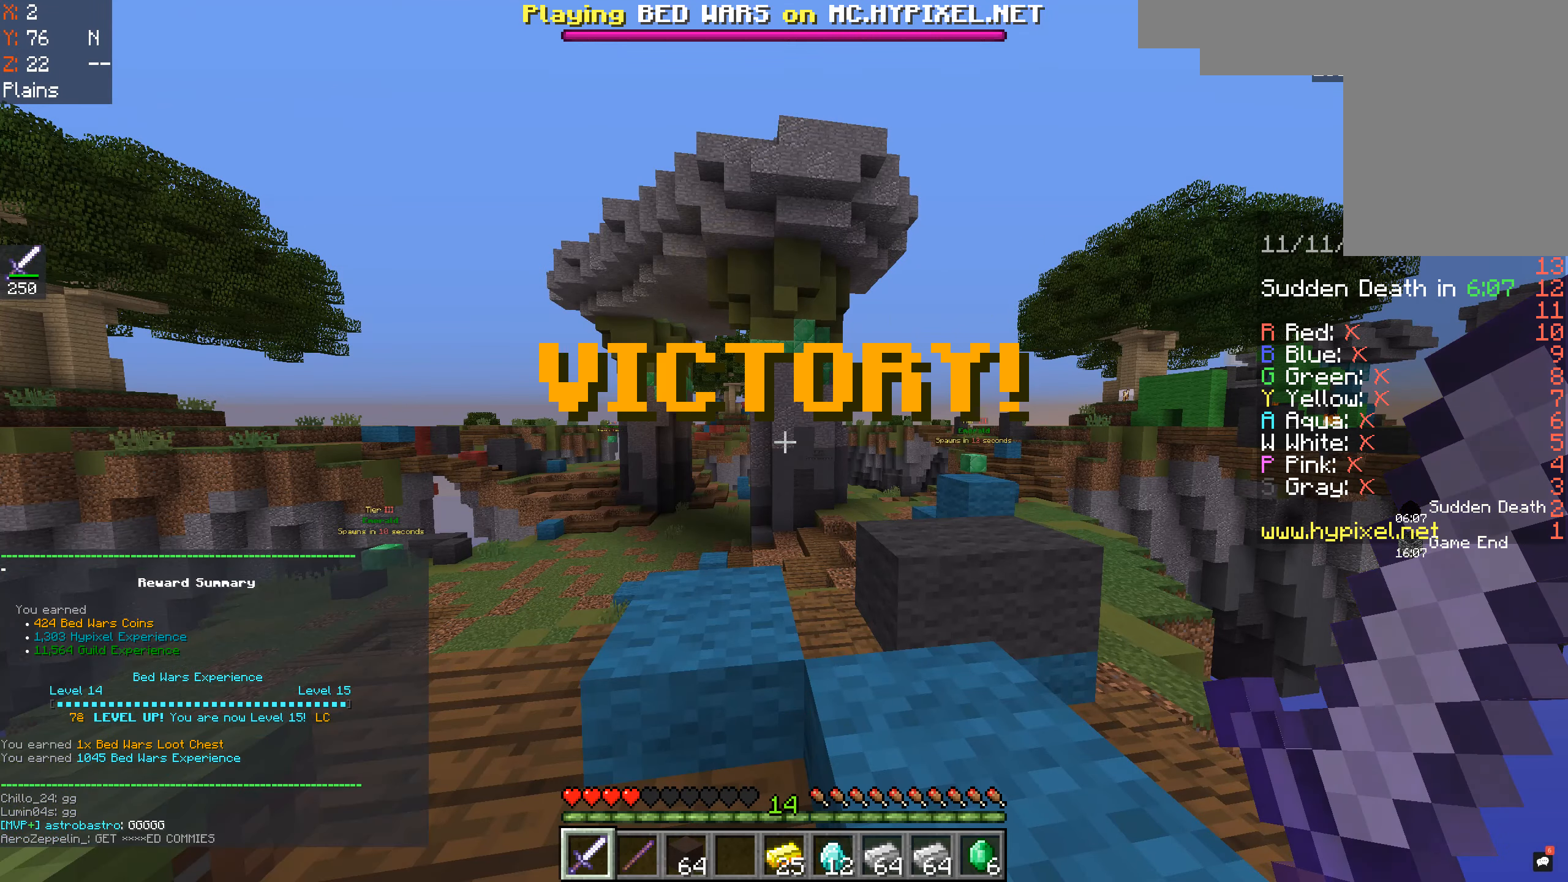
{"keys": ["w"], "mouse": [], "events": [[134, "w", "down"], [234, "w", "up"], [467, "w", "down"]]}
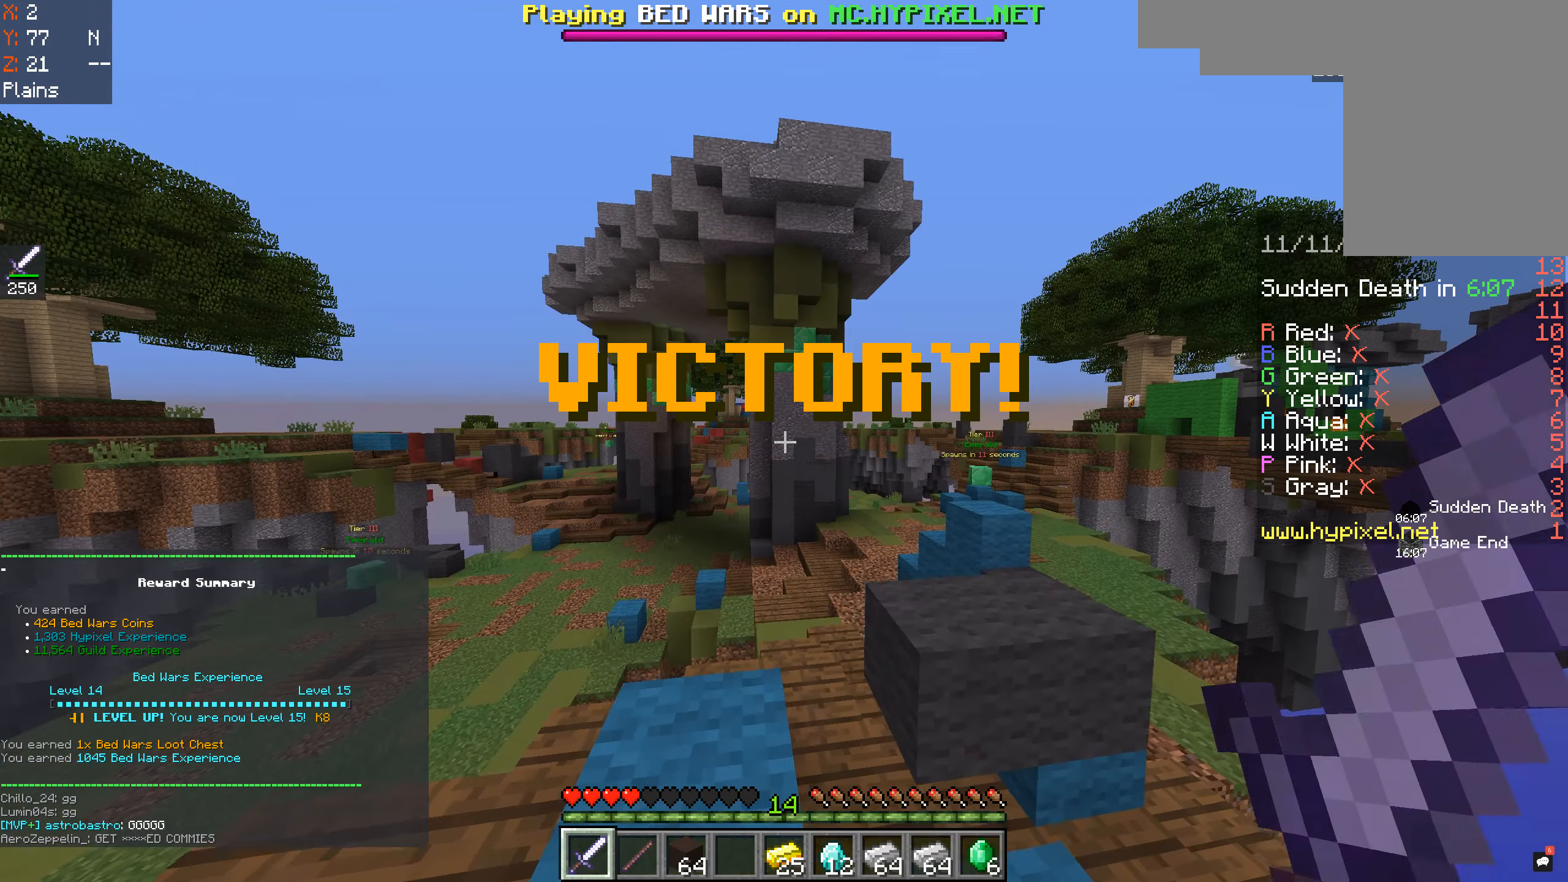
{"keys": ["w"], "mouse": [], "events": [[100, "space", "down"], [200, "d", "down"], [300, "space", "up"], [467, "d", "up"]]}
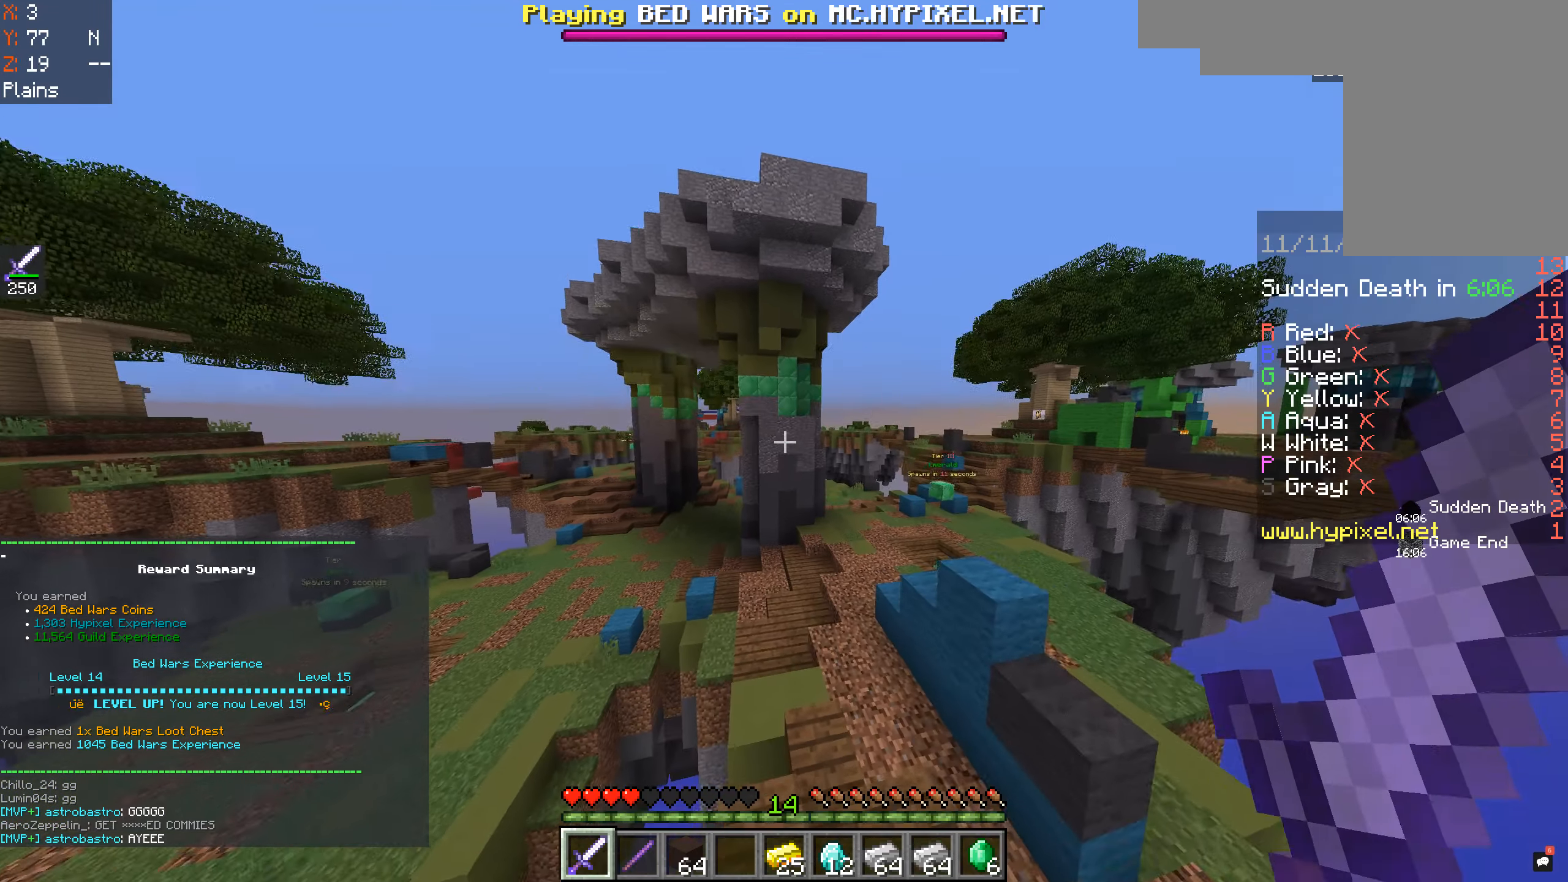
{"keys": ["space", "w"], "mouse": [], "events": [[267, "space", "down"]]}
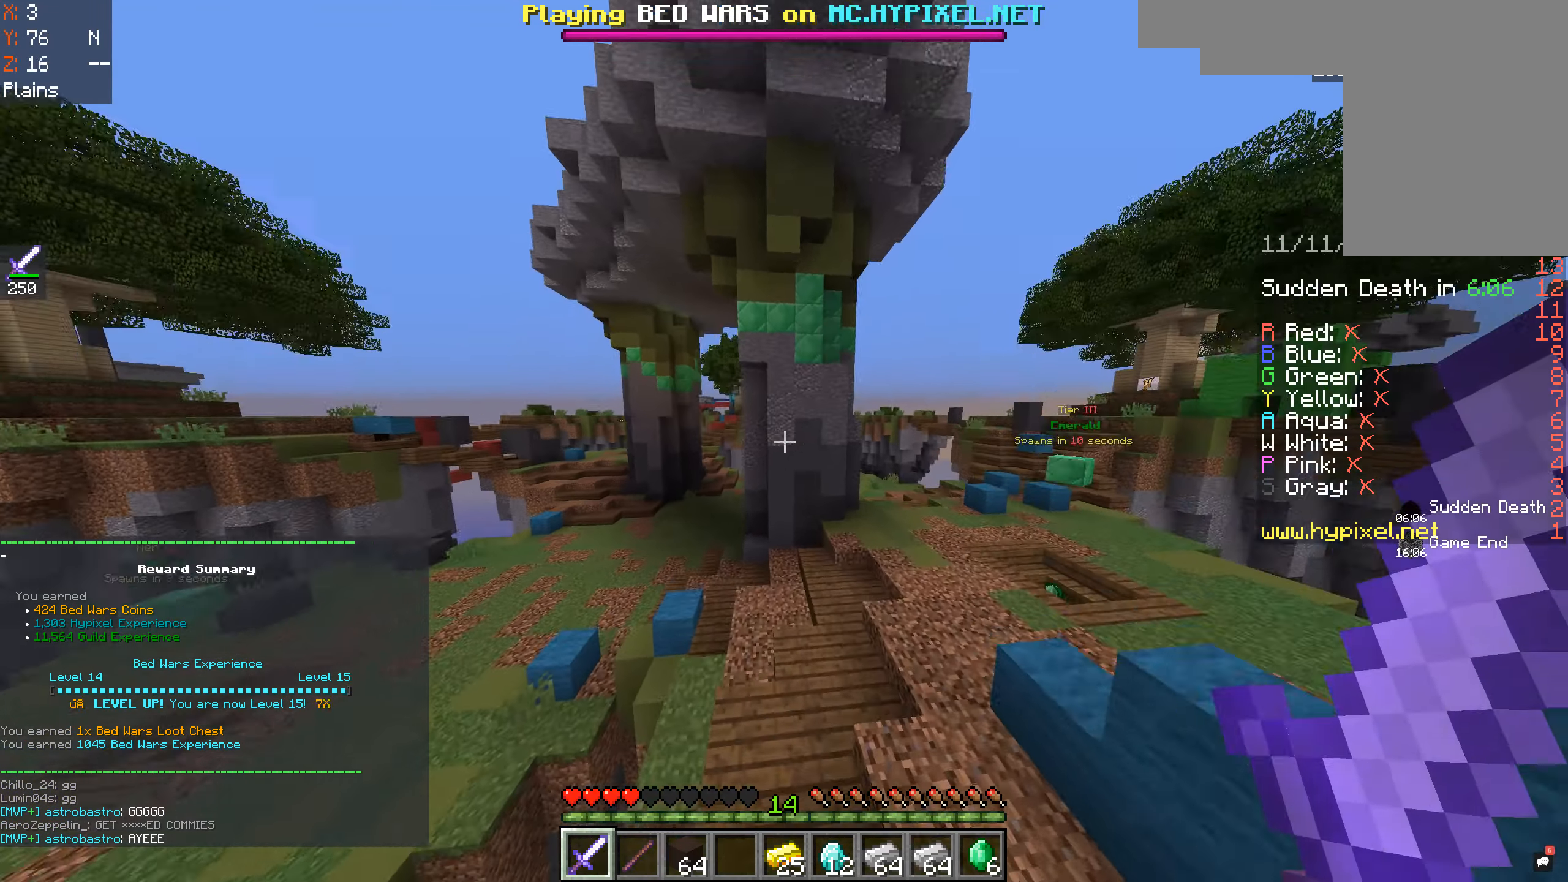
{"keys": ["space", "w"], "mouse": [], "events": []}
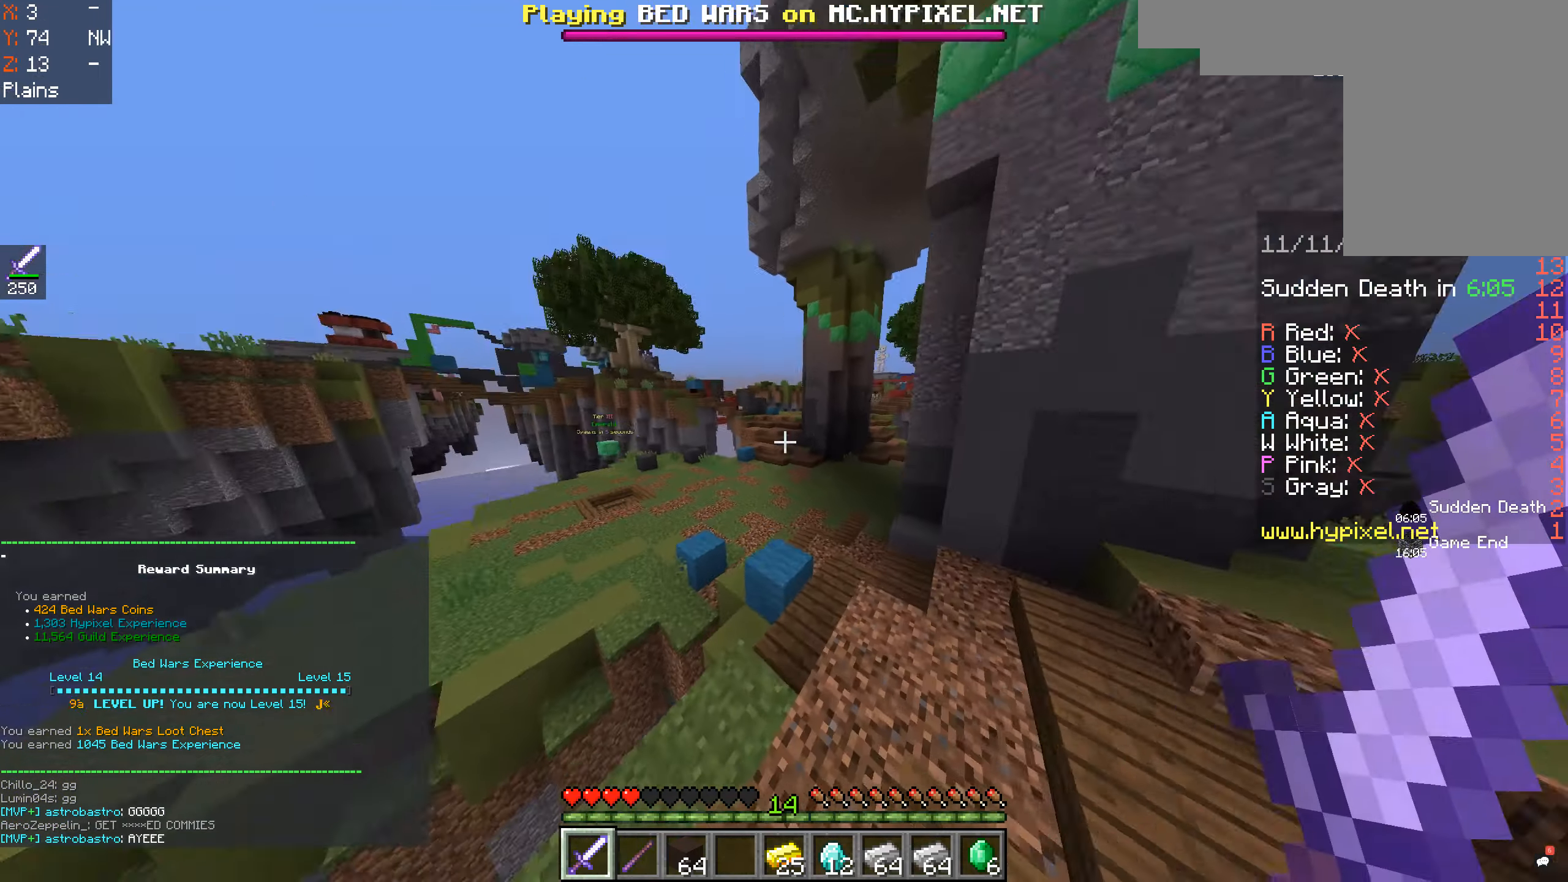
{"keys": ["space", "w"], "mouse": [], "events": []}
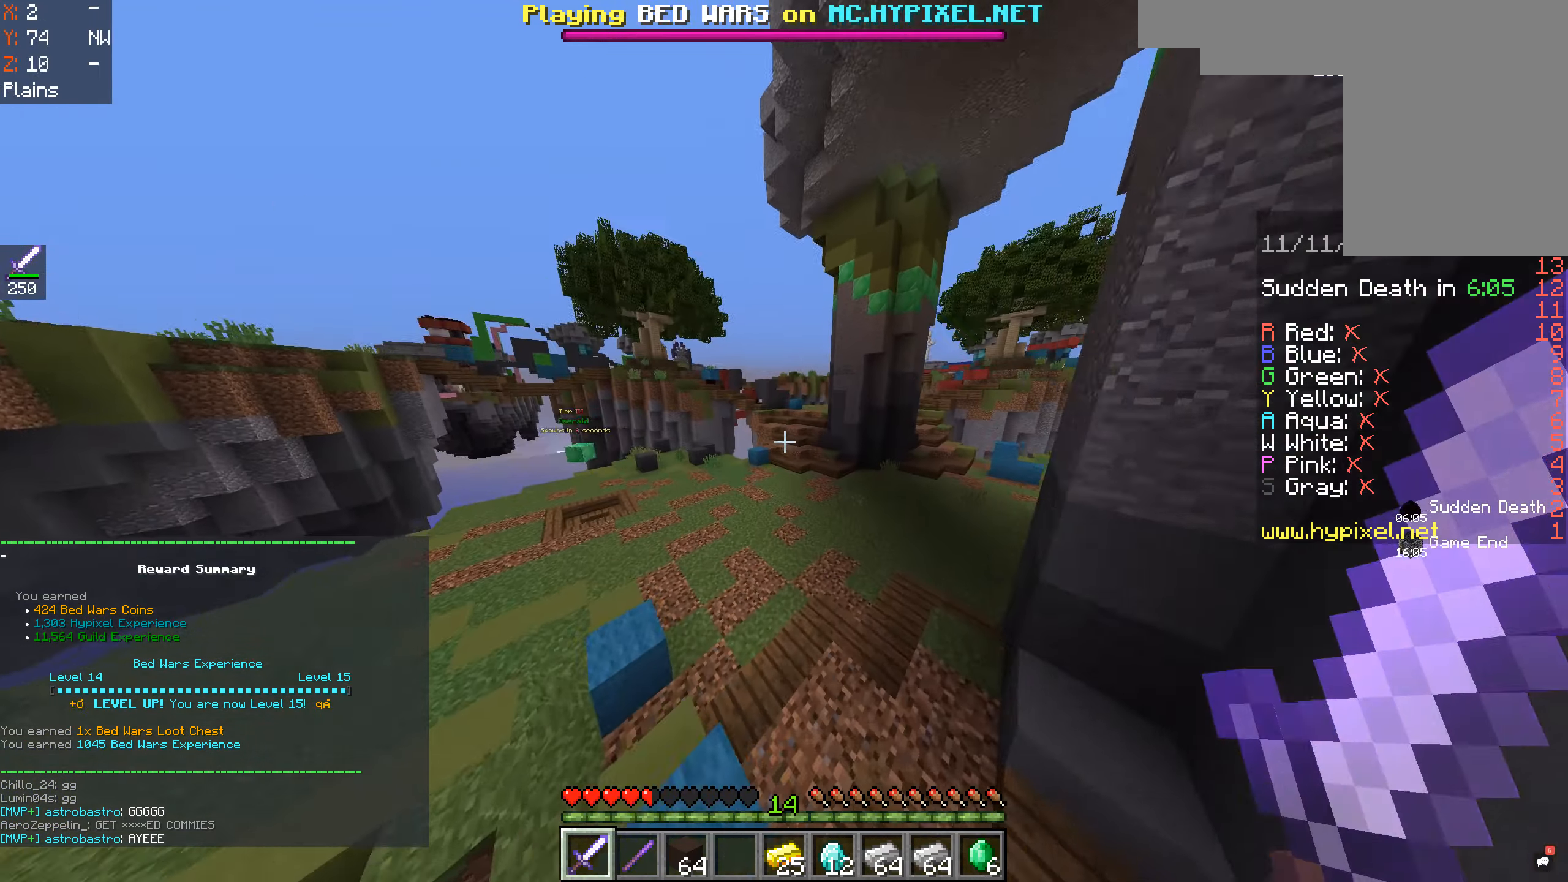
{"keys": ["space", "w"], "mouse": [], "events": []}
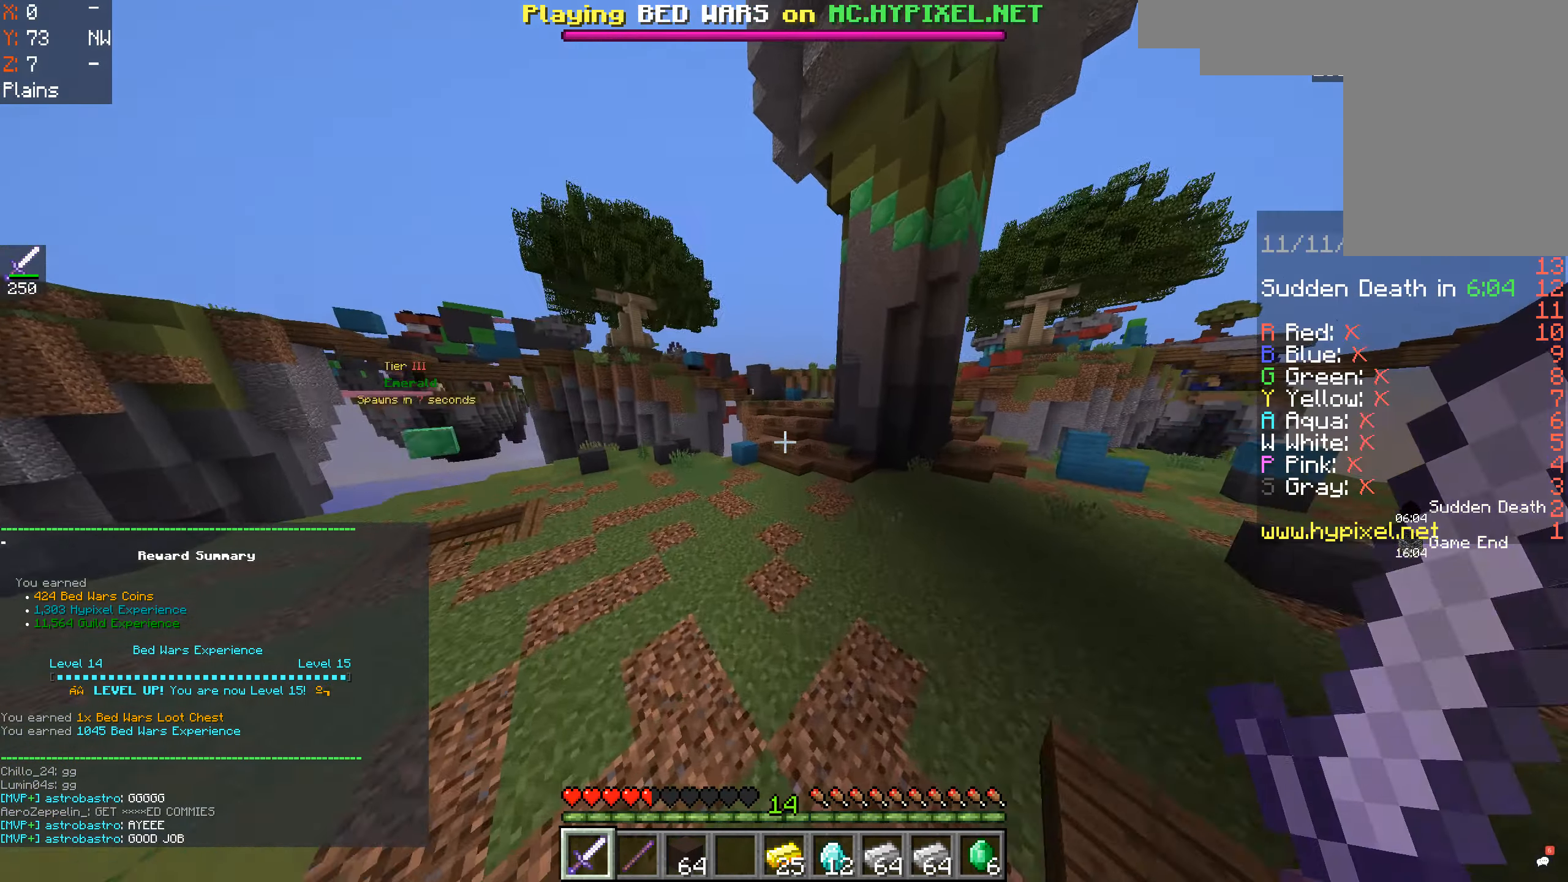
{"keys": ["space", "w"], "mouse": [], "events": []}
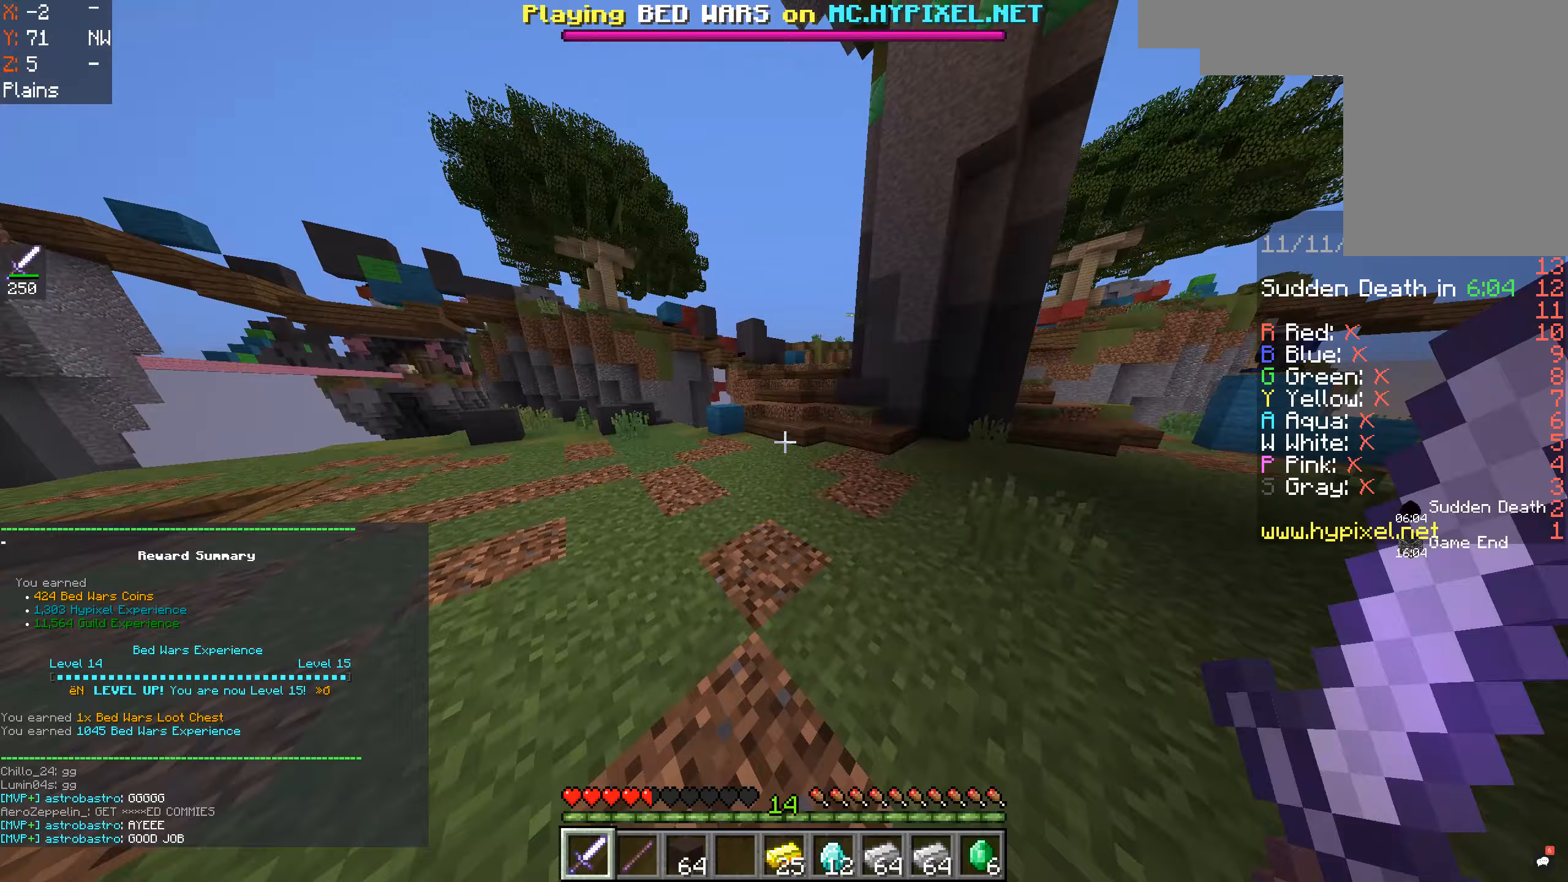
{"keys": ["space", "w"], "mouse": [], "events": []}
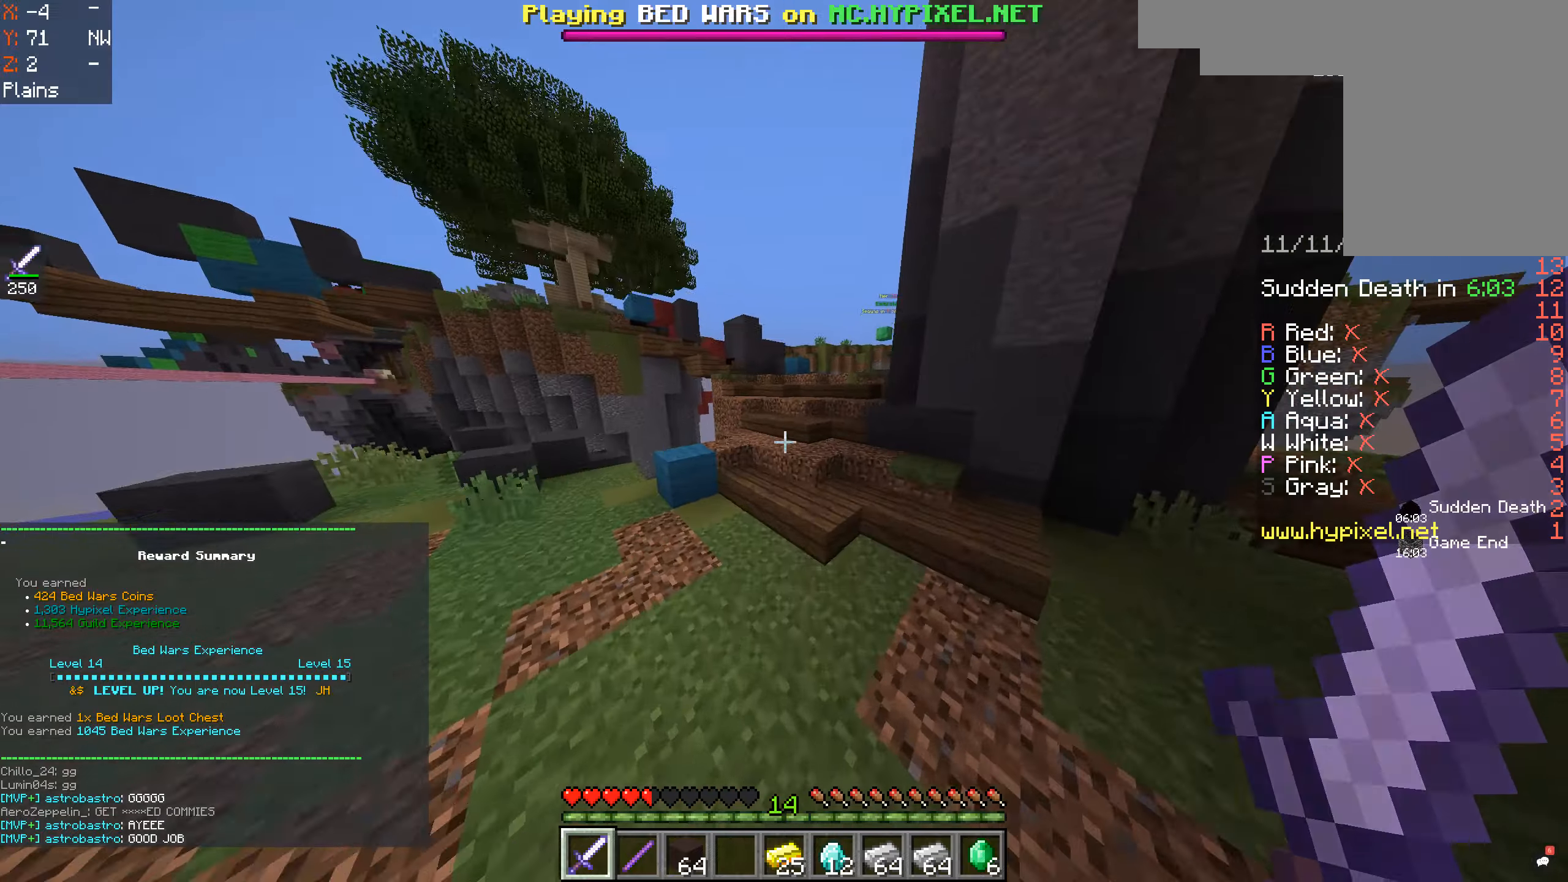
{"keys": ["space", "w"], "mouse": [], "events": []}
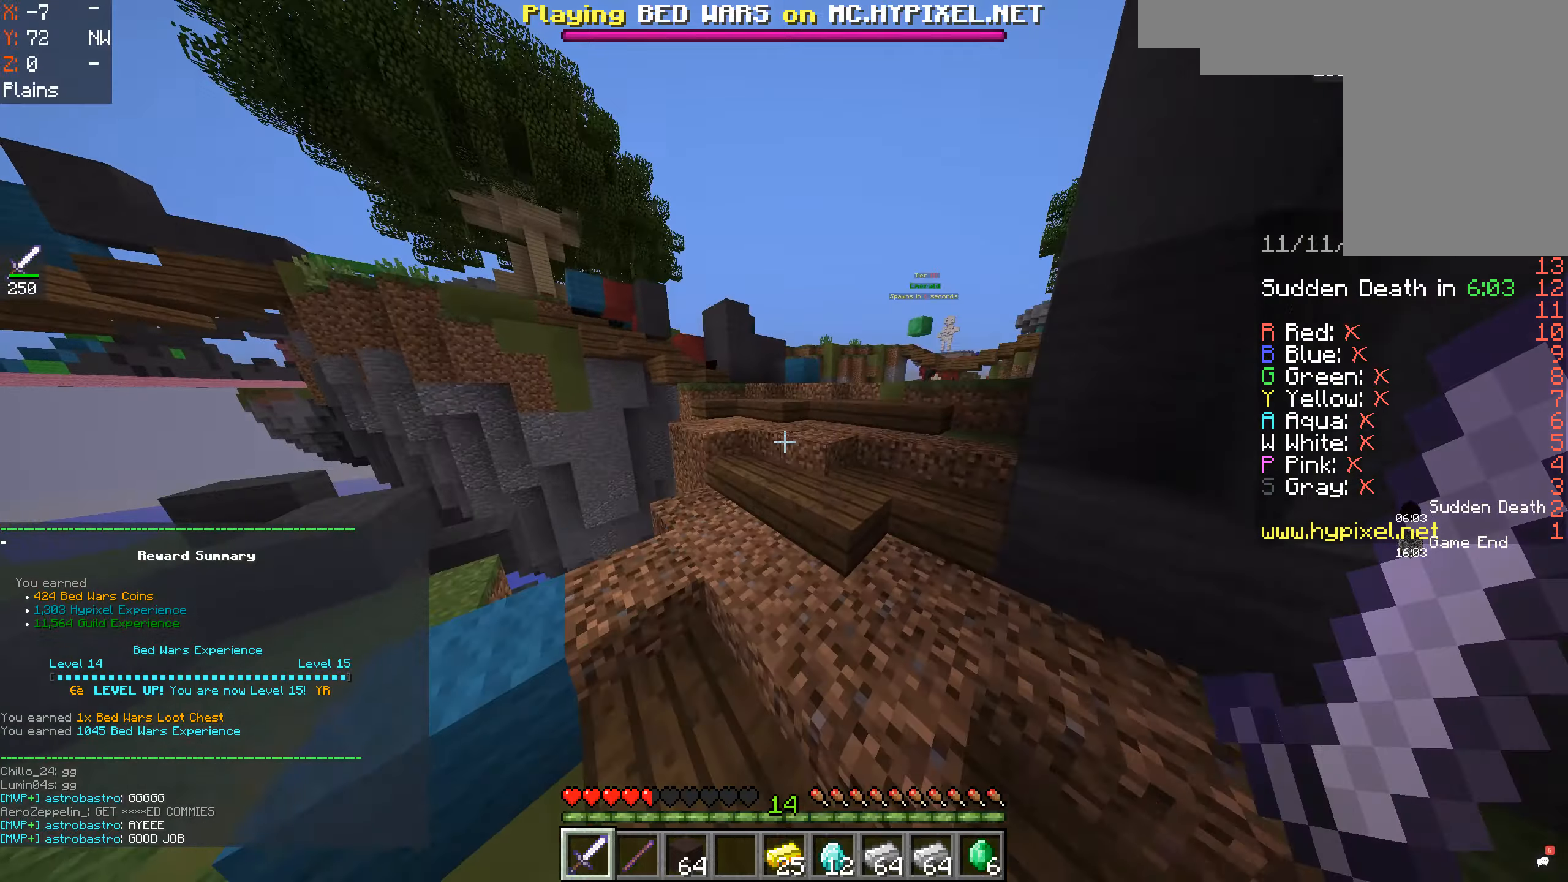
{"keys": ["space", "w"], "mouse": [], "events": []}
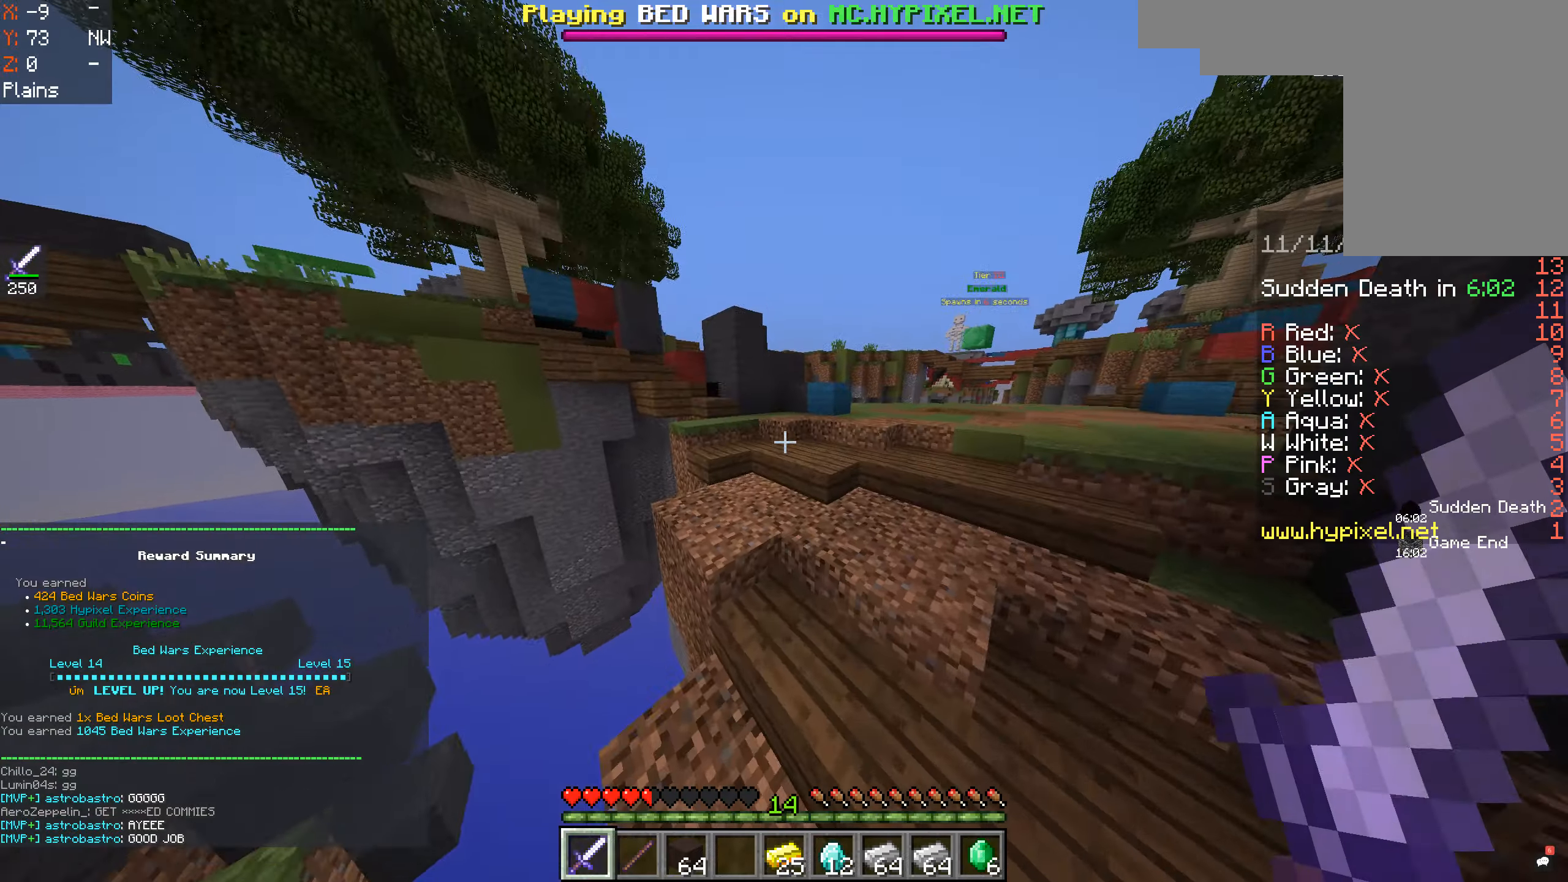
{"keys": ["d", "space", "w"], "mouse": [], "events": [[100, "d", "down"]]}
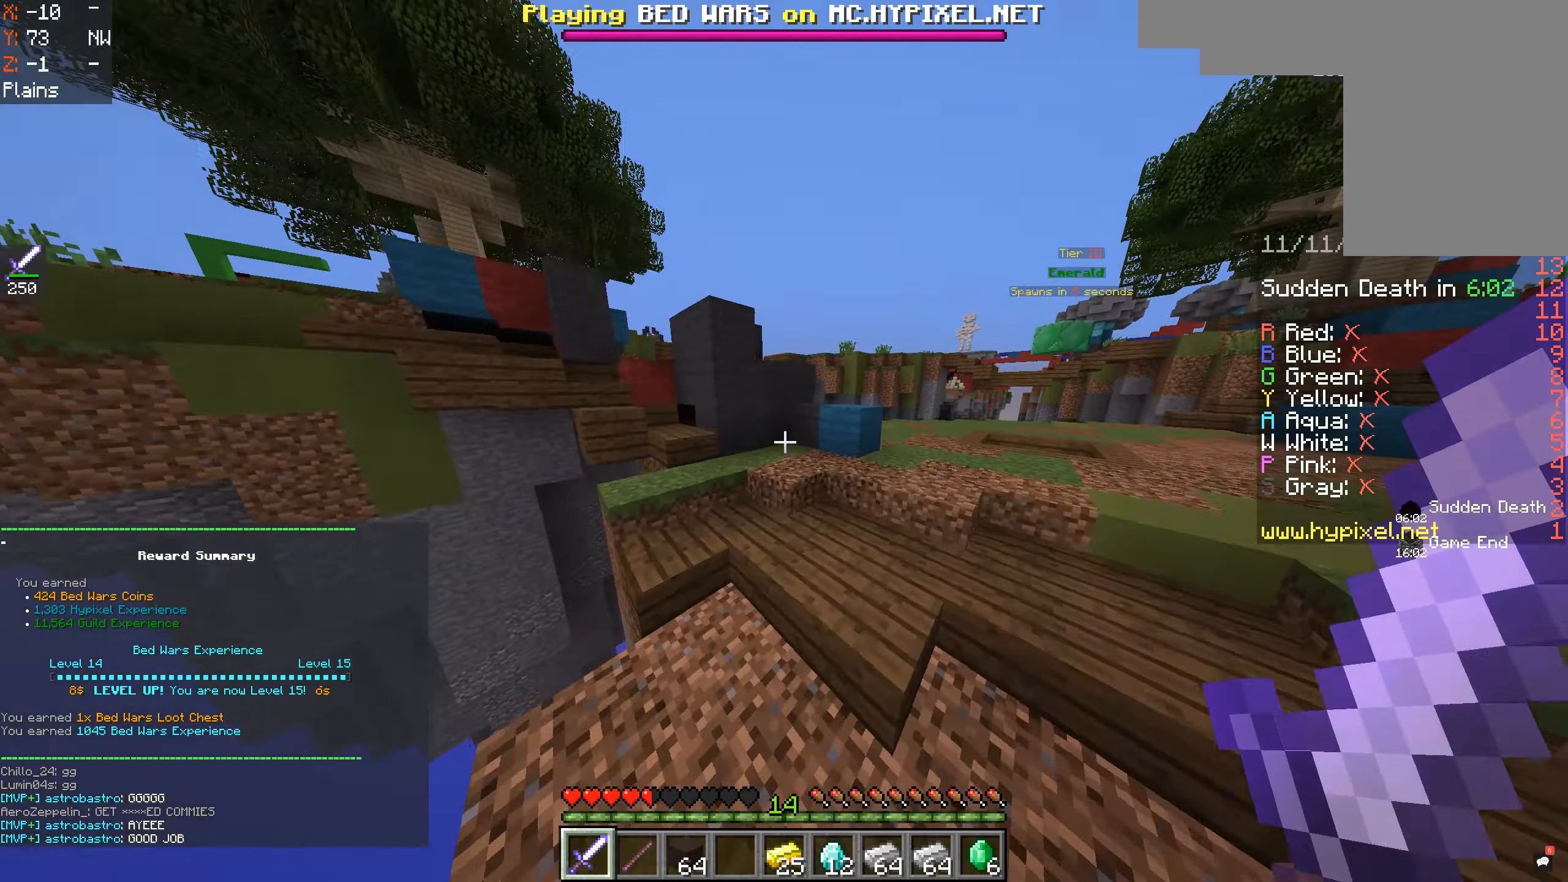
{"keys": [], "mouse": [], "events": [[67, "d", "up"], [100, "space", "up"], [133, "w", "up"]]}
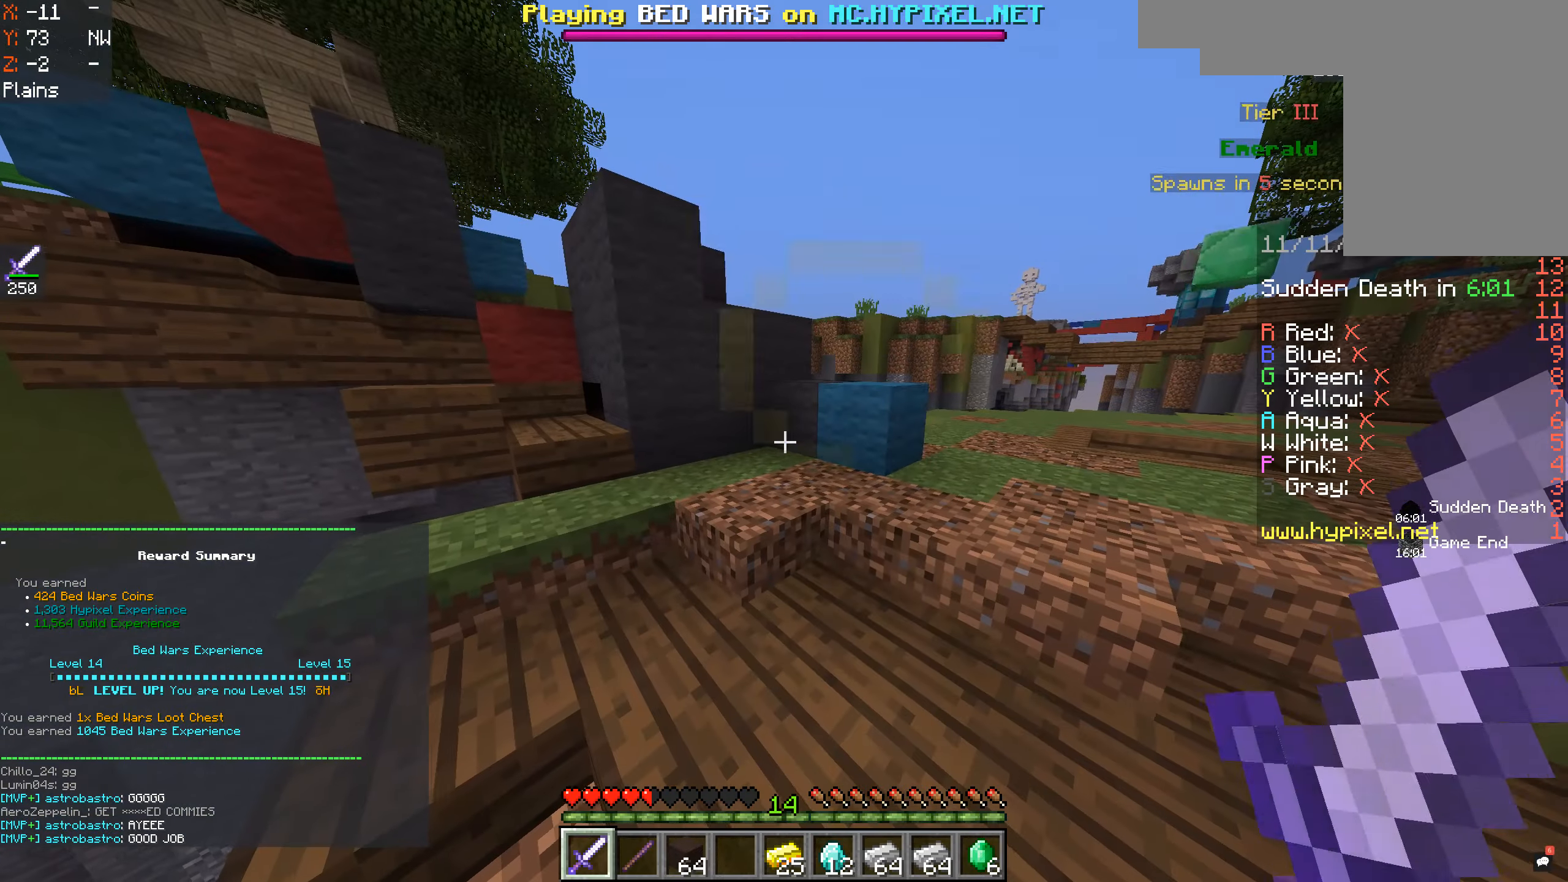
{"keys": [], "mouse": [], "events": []}
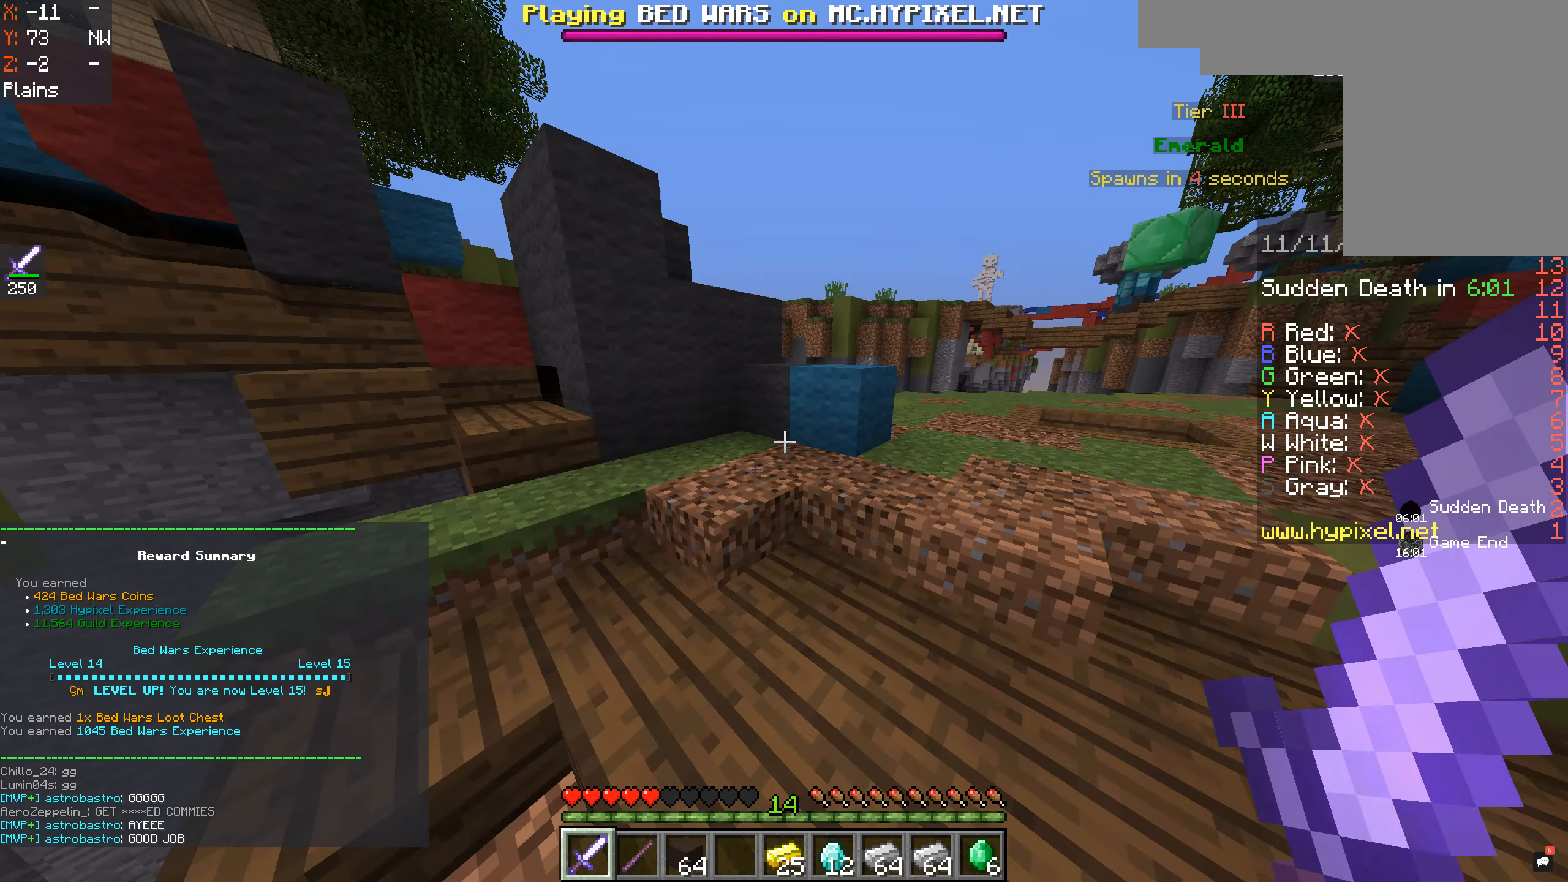
{"keys": [], "mouse": [], "events": []}
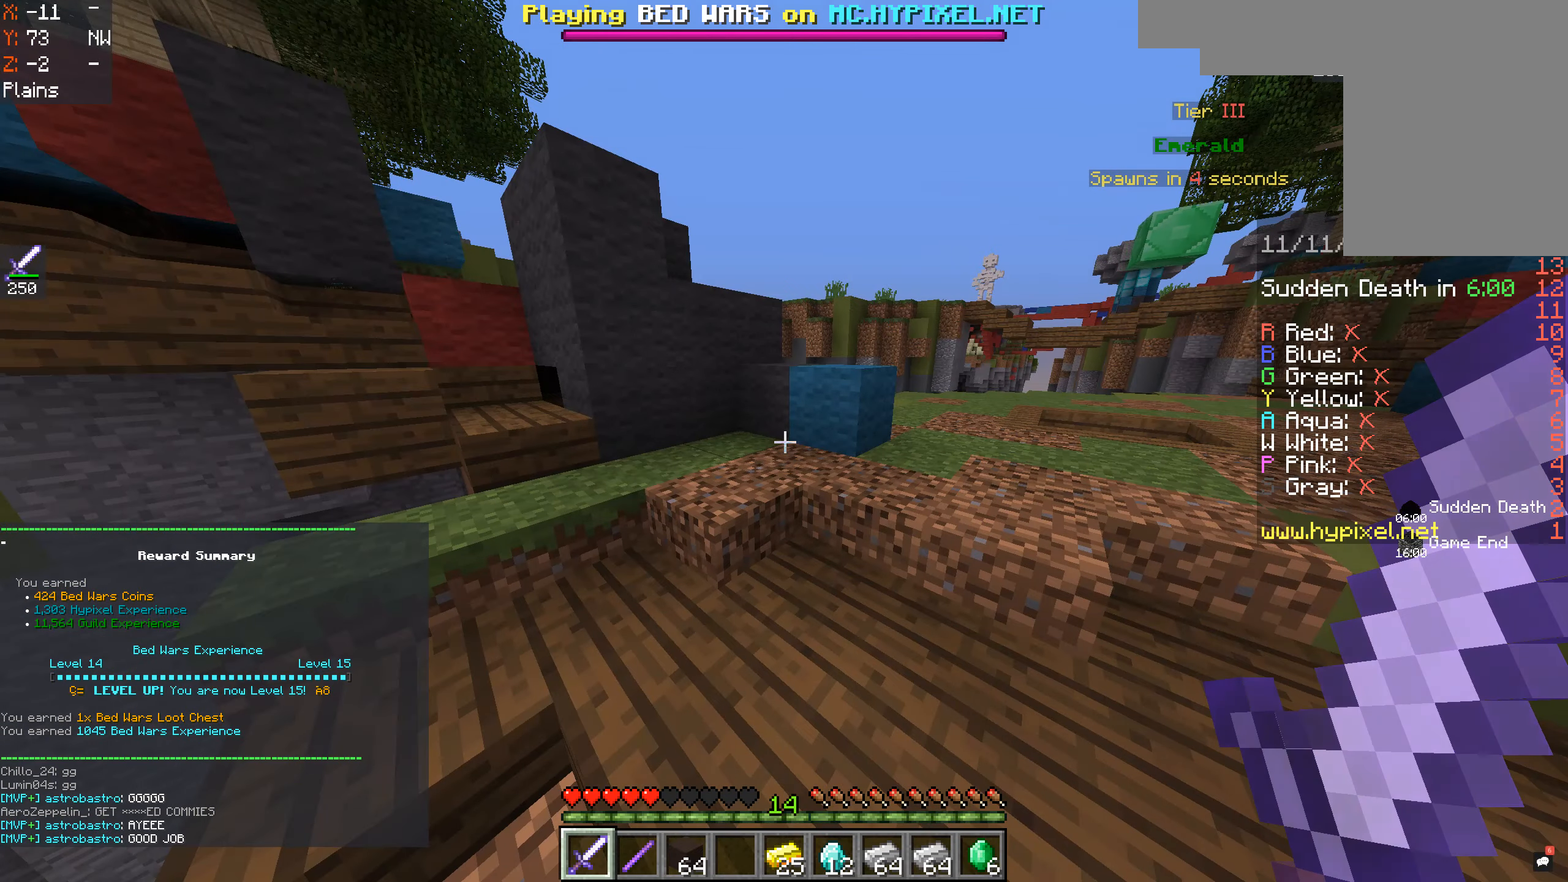
{"keys": [], "mouse": [], "events": []}